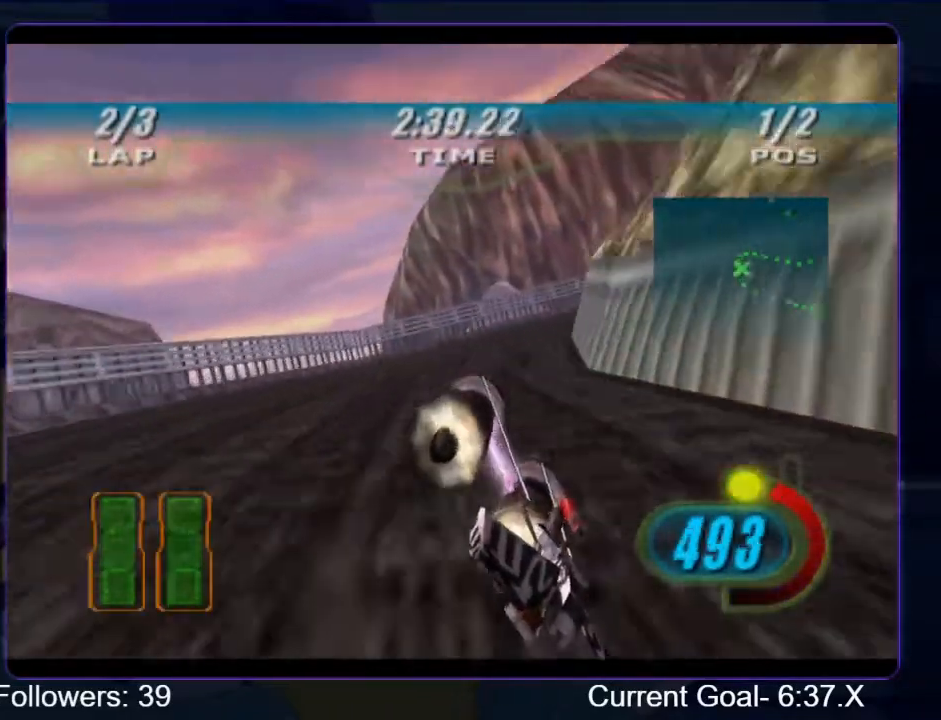
Gameplay with a controller (Xbox layout); each line is a JSON object with the inputs held at the frame after it. "events" lists button and stick changes between this image and that frame as [ms after this image, input, new state], when the widget could be followed in between. Not read: L3 R3.
{"buttons": ["R1", "R2"], "left_stick": "up-right", "right_stick": "center", "events": [[467, "L2", "up"]]}
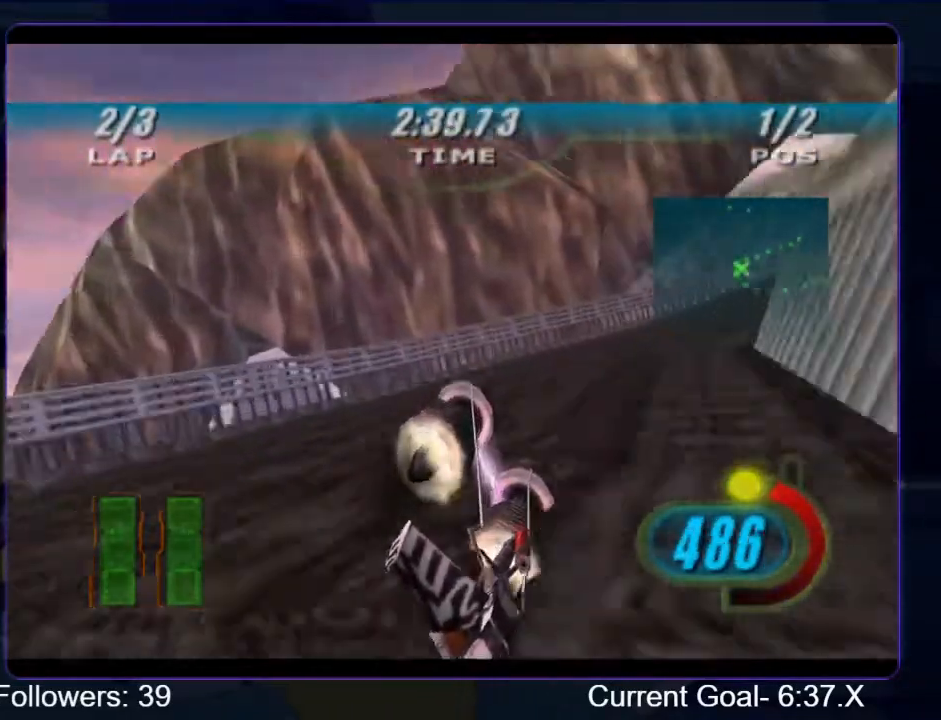
{"buttons": ["R1", "R2"], "left_stick": "up-right", "right_stick": "center", "events": []}
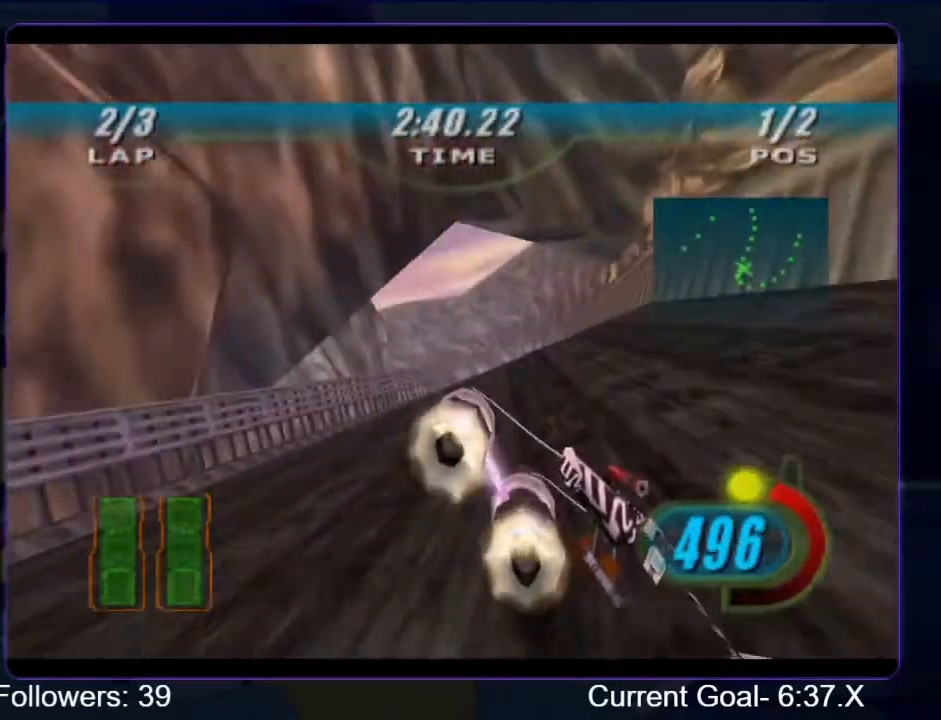
{"buttons": ["R1", "R2"], "left_stick": "up", "right_stick": "center", "events": [[133, "left_stick", "up"], [367, "left_stick", "center"], [500, "left_stick", "up"]]}
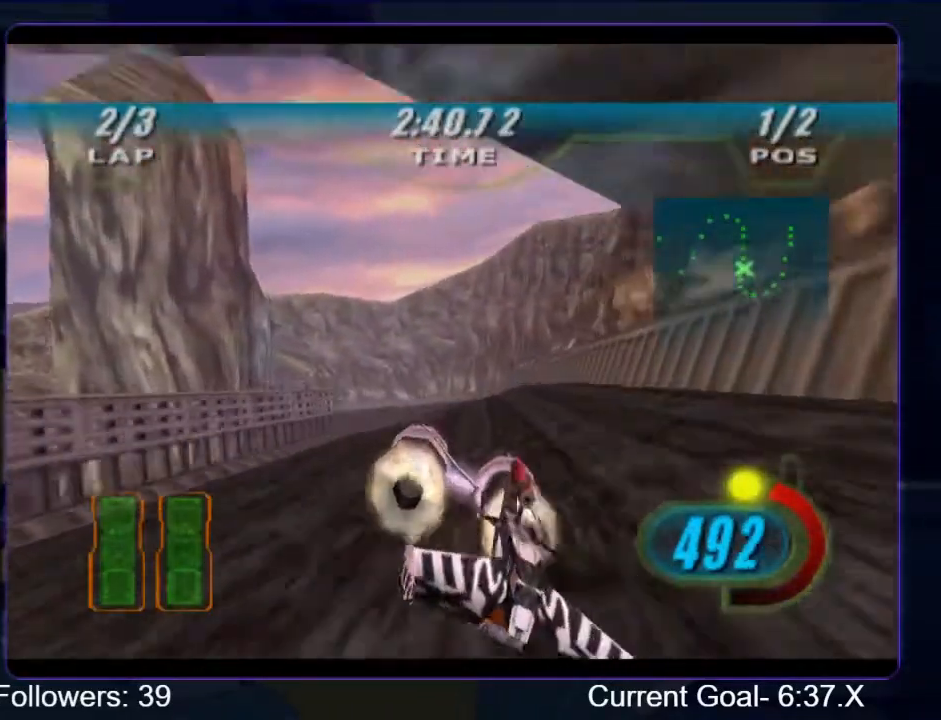
{"buttons": ["R1", "R2"], "left_stick": "up", "right_stick": "center", "events": []}
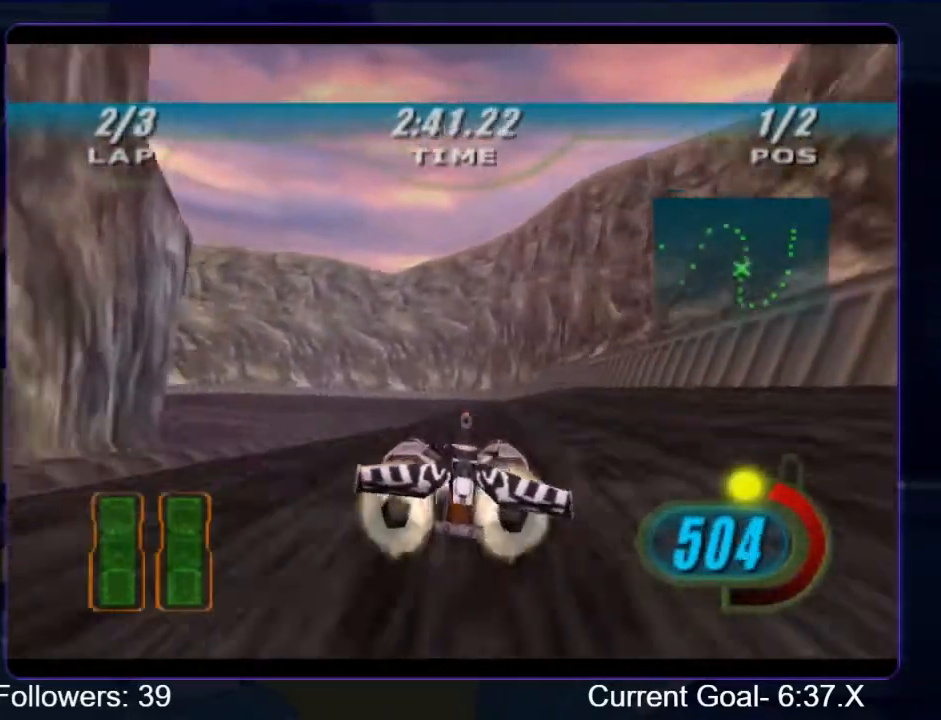
{"buttons": ["R1", "R2"], "left_stick": "up", "right_stick": "center", "events": []}
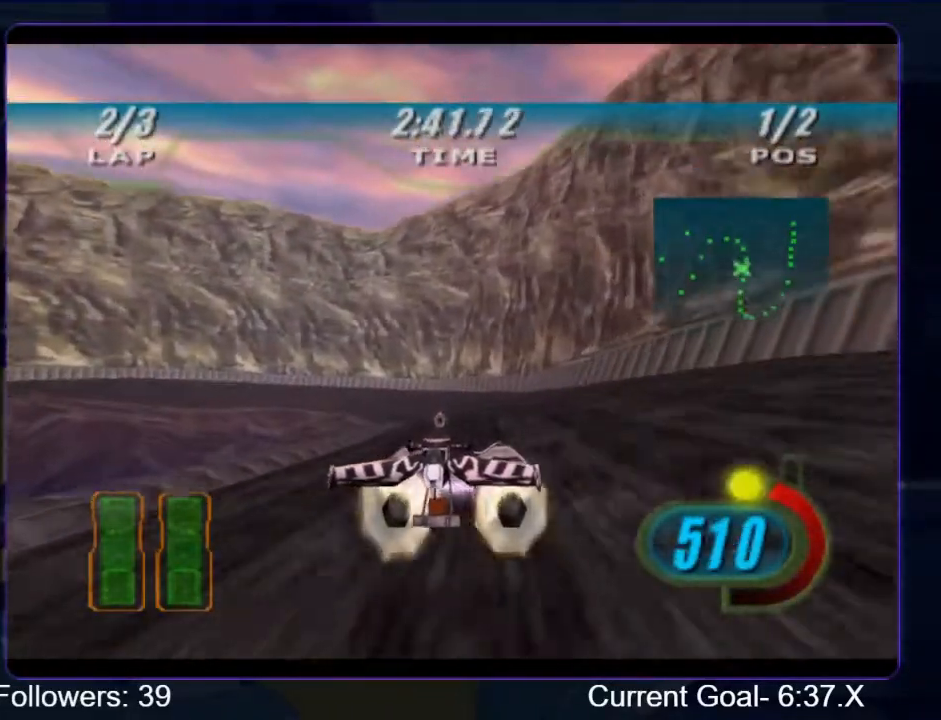
{"buttons": ["L2", "R2"], "left_stick": "up-left", "right_stick": "center", "events": [[233, "B", "down"], [233, "R1", "up"], [267, "left_stick", "up-left"], [367, "B", "up"], [367, "L2", "down"]]}
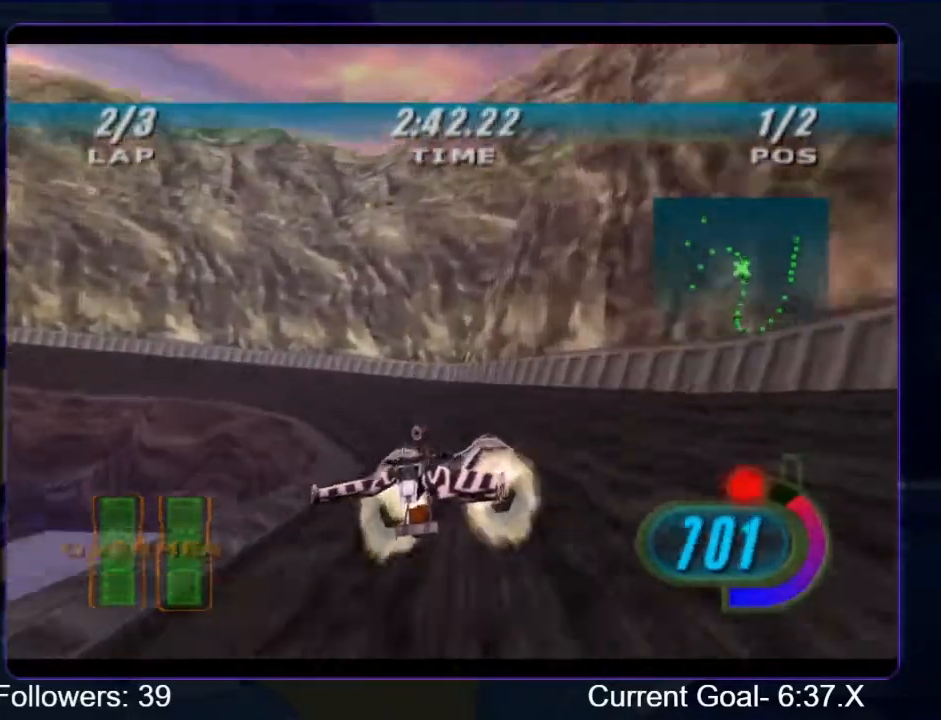
{"buttons": ["R2"], "left_stick": "up-left", "right_stick": "center", "events": [[33, "R2", "up"], [167, "R2", "down"], [233, "L2", "up"], [267, "L2", "down"], [467, "L2", "up"]]}
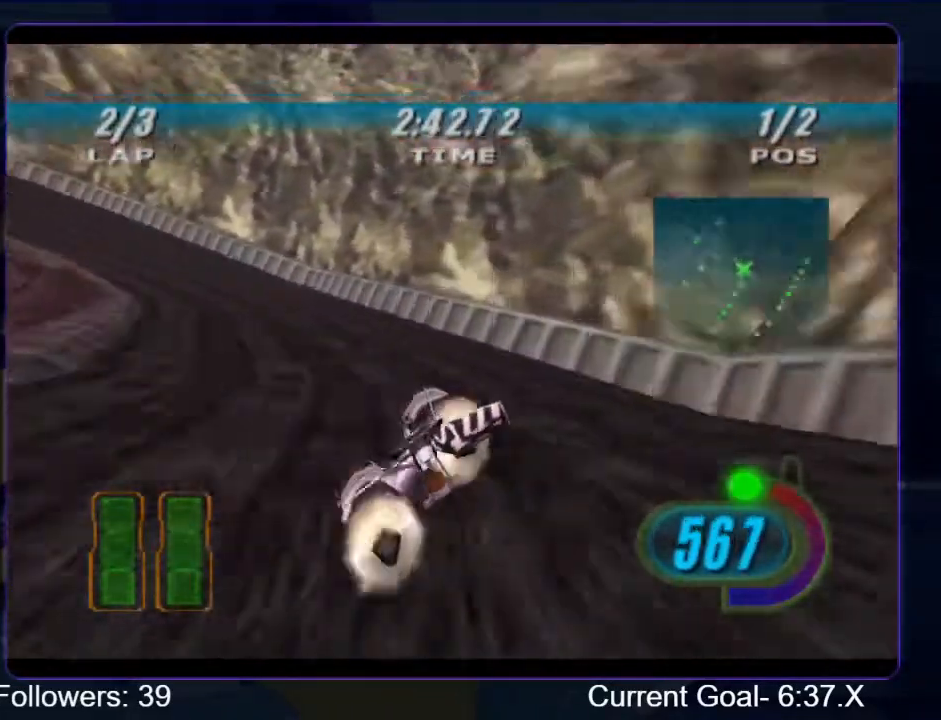
{"buttons": ["R2"], "left_stick": "up-left", "right_stick": "center", "events": []}
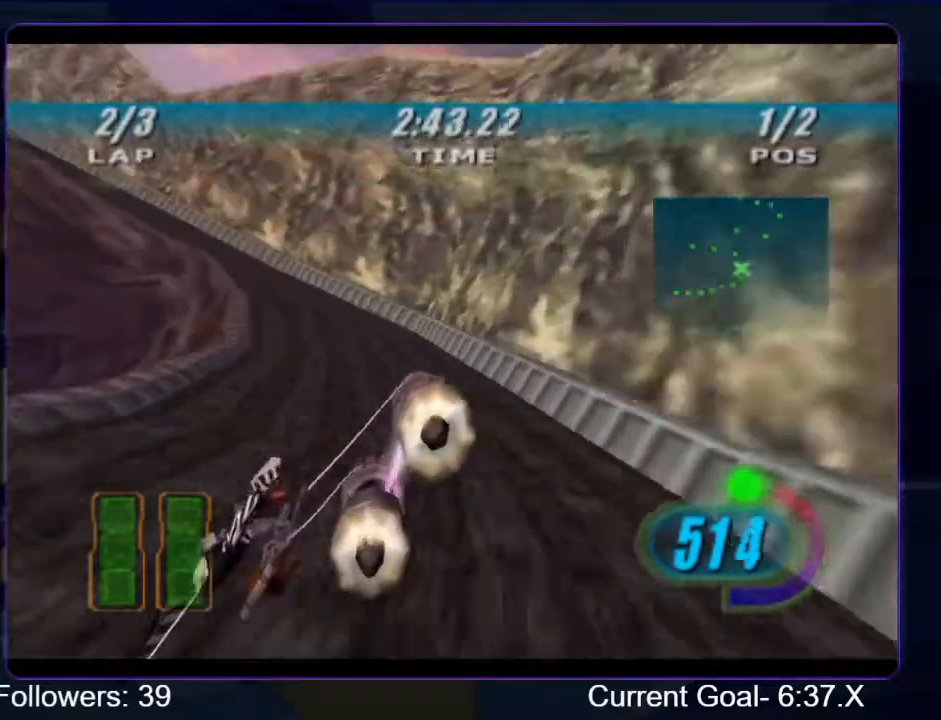
{"buttons": ["R1", "R2"], "left_stick": "up-left", "right_stick": "center", "events": [[67, "R1", "down"]]}
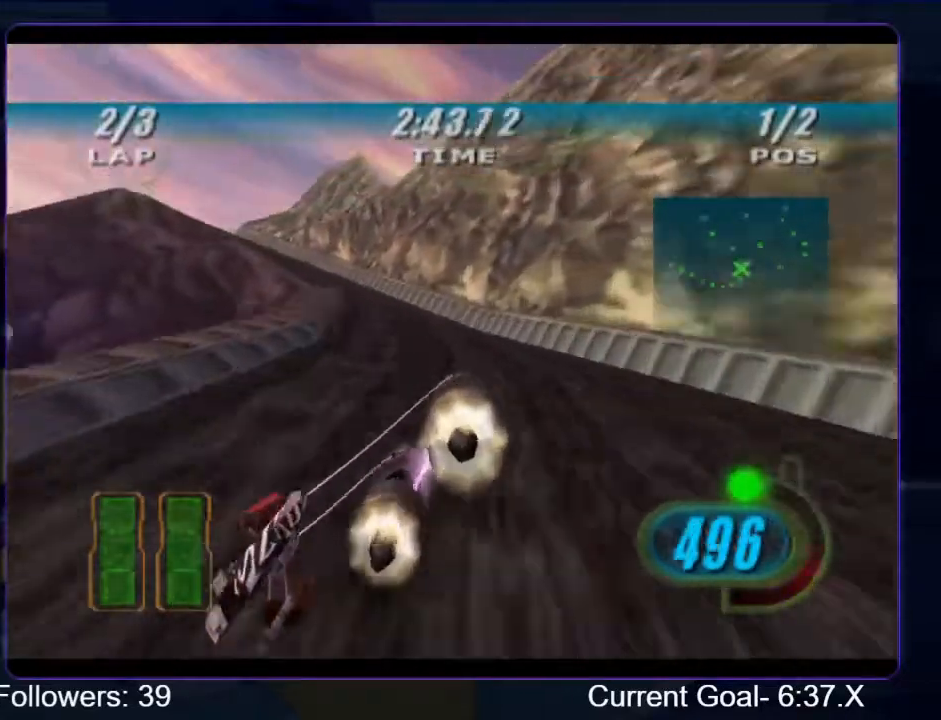
{"buttons": ["R1", "R2"], "left_stick": "up-left", "right_stick": "center", "events": []}
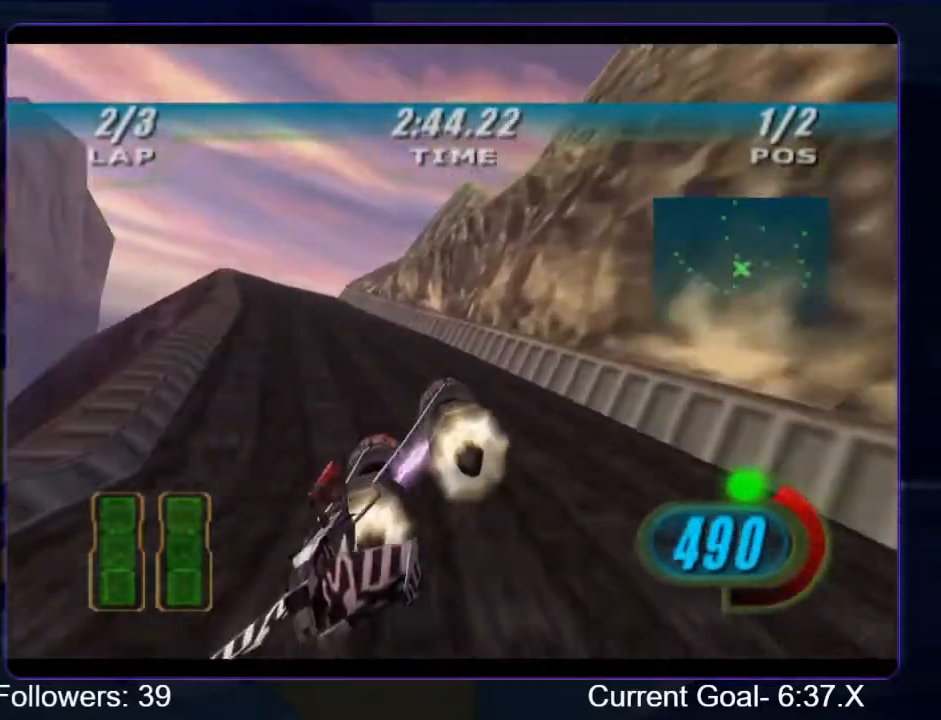
{"buttons": ["R1", "R2"], "left_stick": "up", "right_stick": "center", "events": [[233, "left_stick", "up"]]}
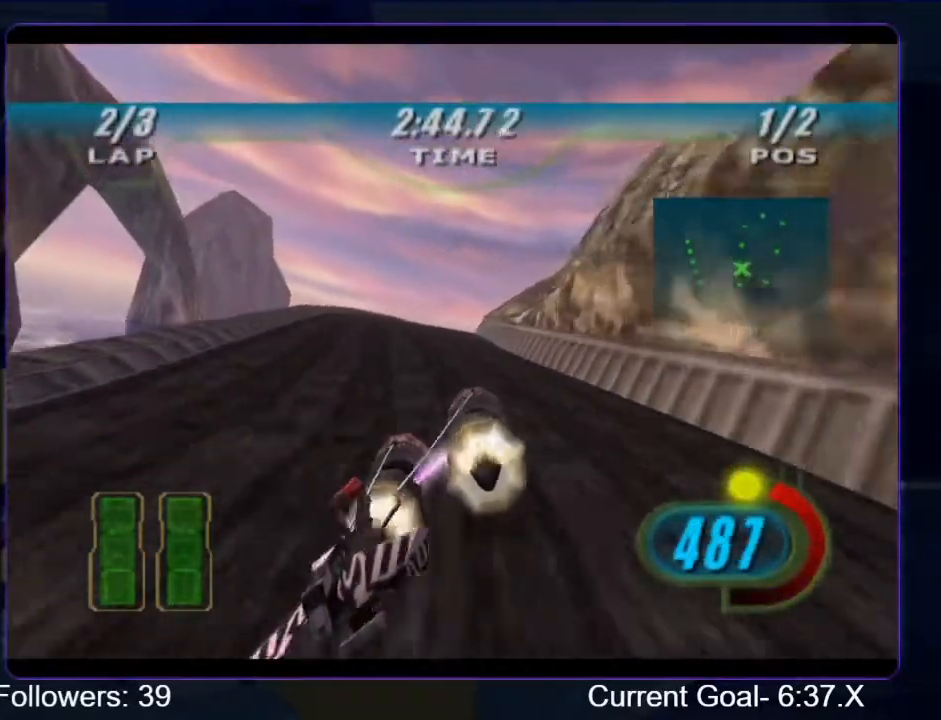
{"buttons": ["L2", "R1", "R2"], "left_stick": "up", "right_stick": "center", "events": [[500, "L2", "down"]]}
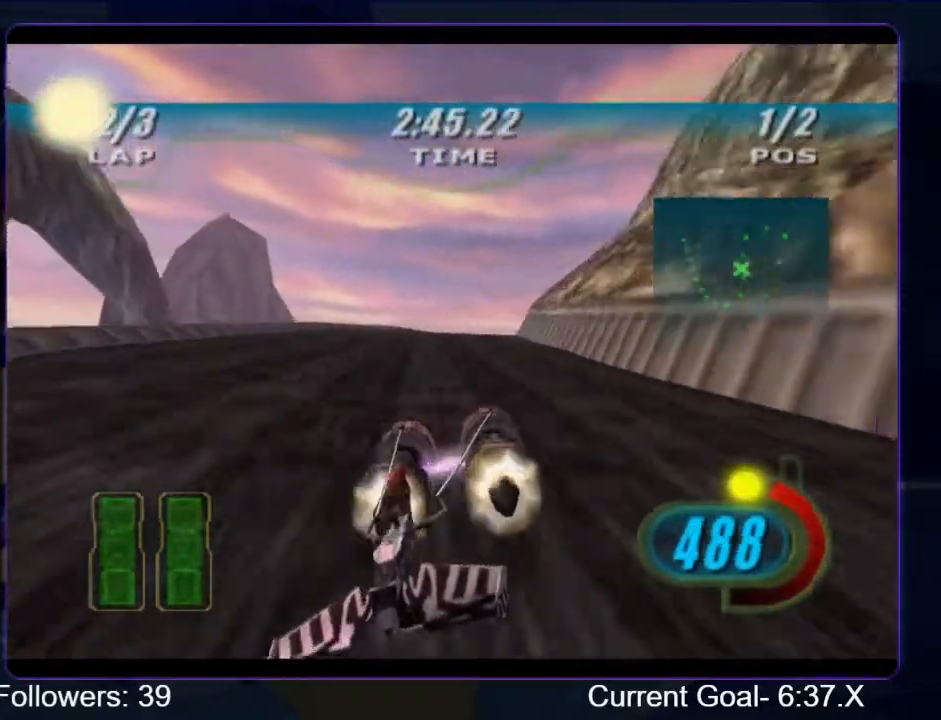
{"buttons": ["L2", "R1", "R2"], "left_stick": "up-right", "right_stick": "center", "events": [[167, "left_stick", "up-right"]]}
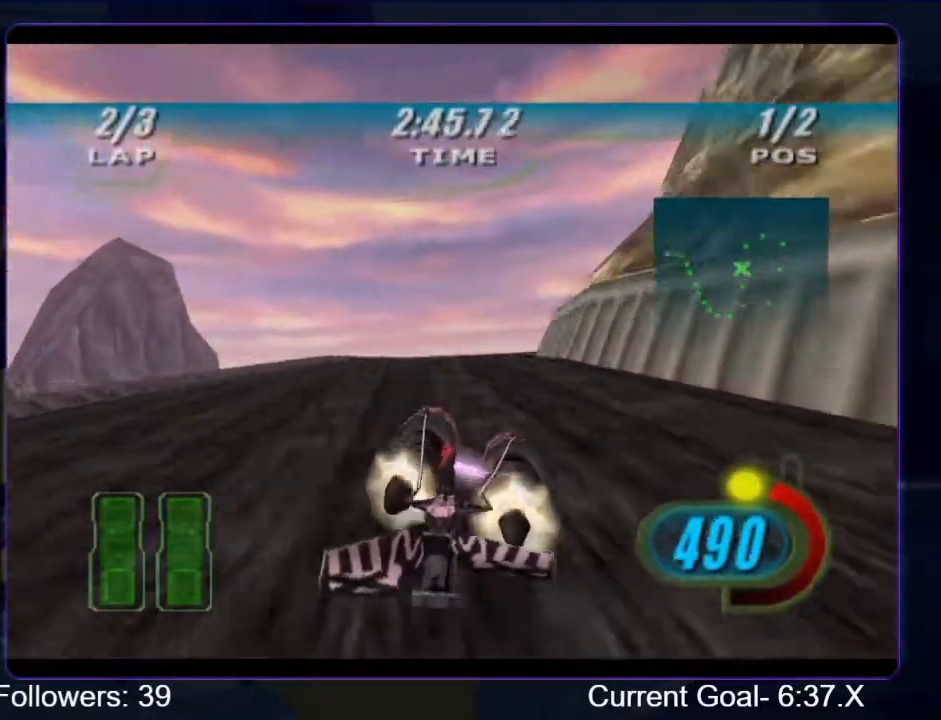
{"buttons": ["L2", "R1", "R2"], "left_stick": "up-right", "right_stick": "center", "events": []}
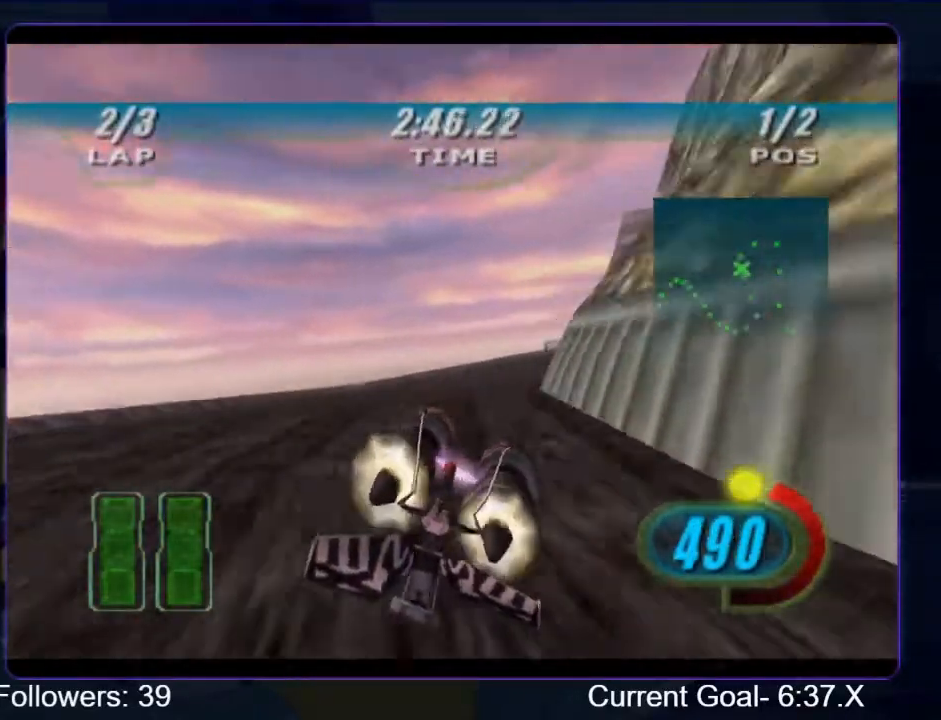
{"buttons": ["L2", "R1", "R2"], "left_stick": "up-right", "right_stick": "center", "events": []}
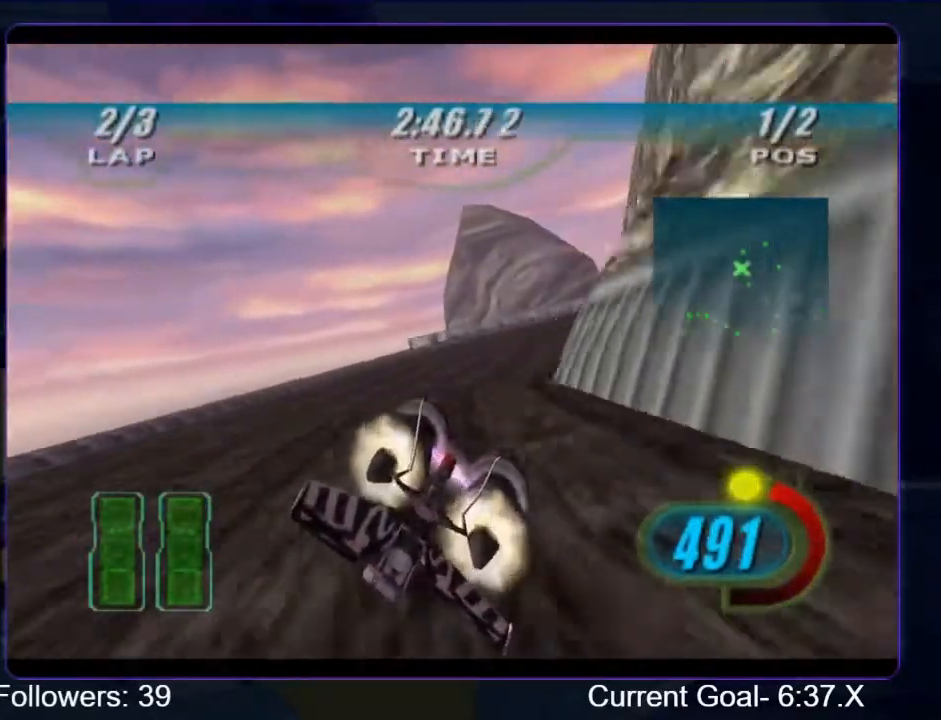
{"buttons": ["L2", "R1", "R2"], "left_stick": "up-right", "right_stick": "center", "events": []}
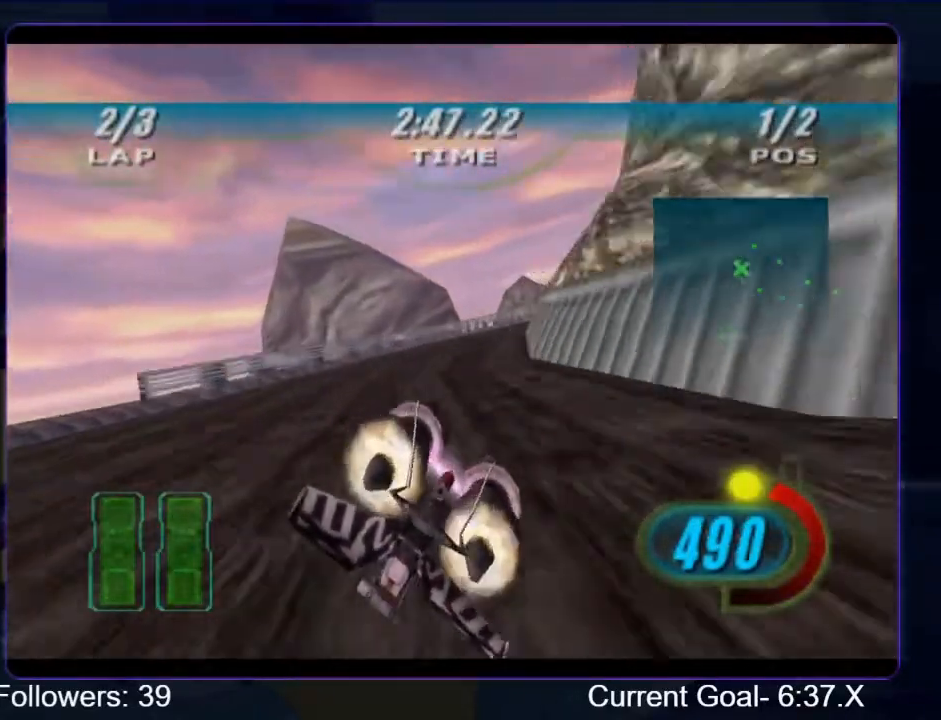
{"buttons": ["L2", "R1", "R2"], "left_stick": "up-right", "right_stick": "center", "events": []}
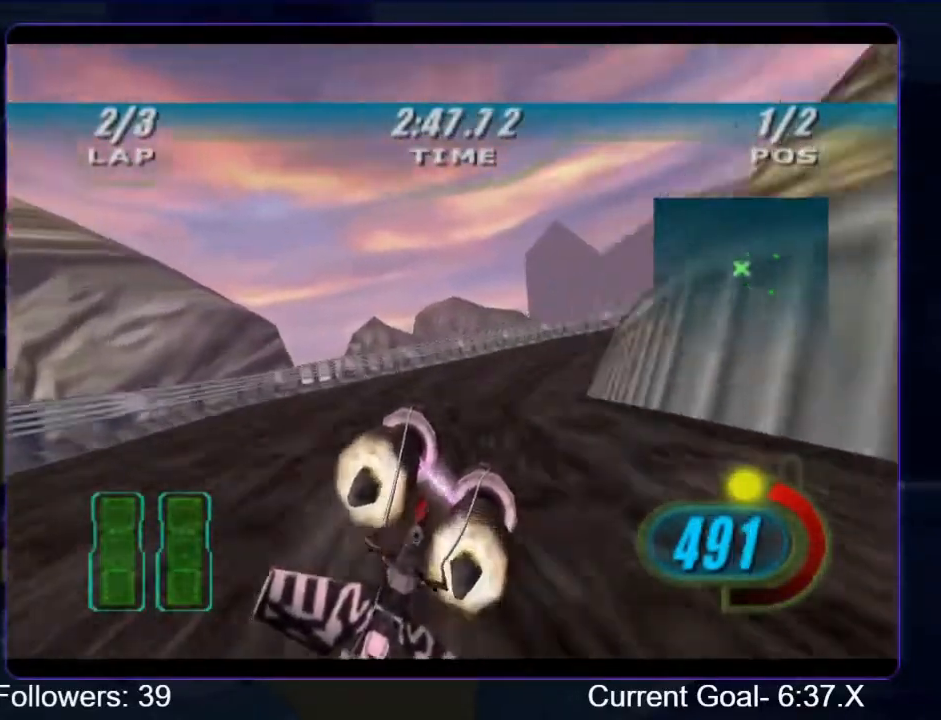
{"buttons": ["R1", "R2"], "left_stick": "right", "right_stick": "center", "events": [[133, "L2", "up"], [267, "left_stick", "right"]]}
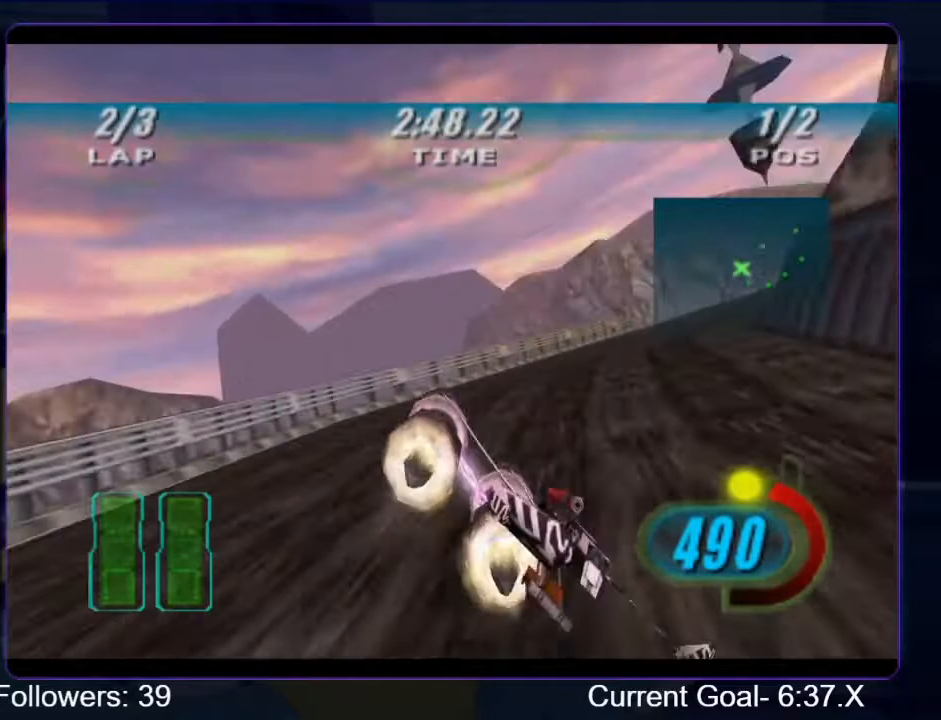
{"buttons": ["B", "R2"], "left_stick": "right", "right_stick": "center", "events": [[433, "B", "down"], [433, "R1", "up"]]}
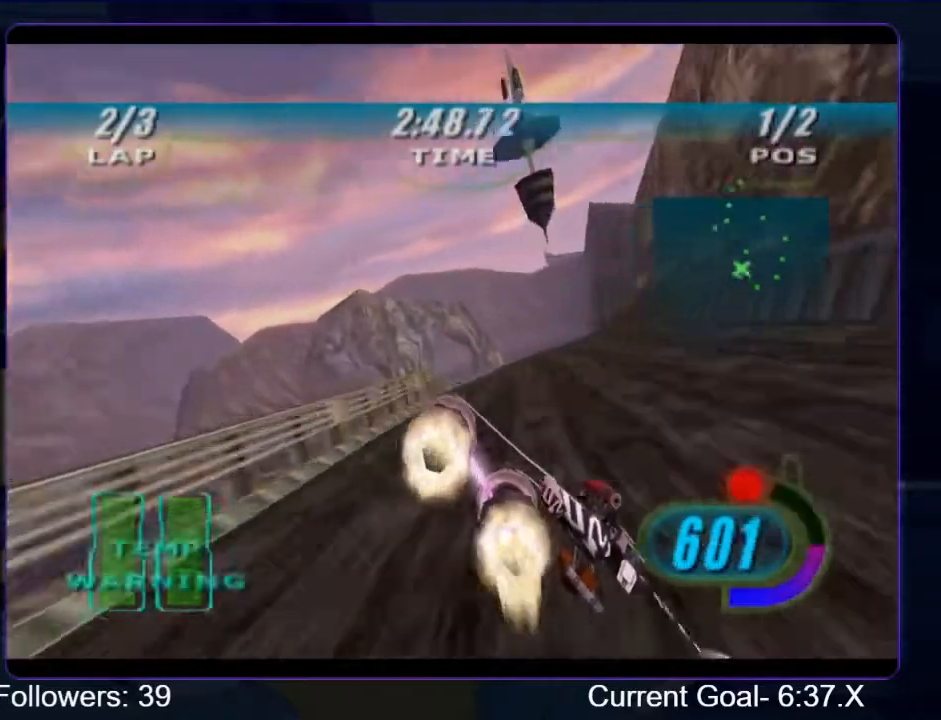
{"buttons": ["R2"], "left_stick": "up", "right_stick": "center", "events": [[67, "B", "up"], [167, "left_stick", "up-right"], [400, "left_stick", "up"]]}
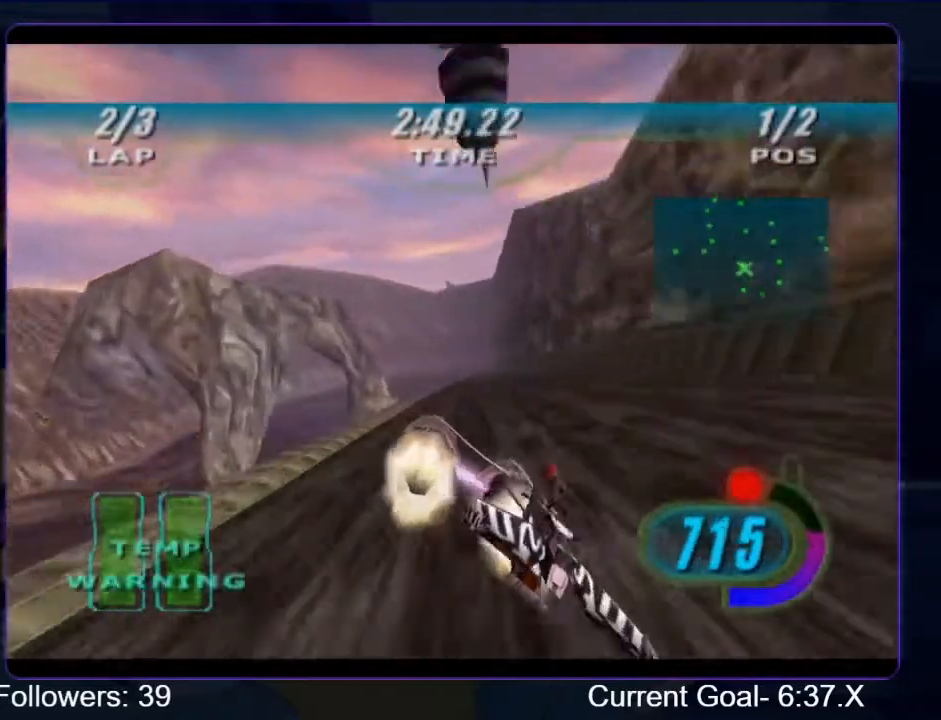
{"buttons": ["R2"], "left_stick": "up", "right_stick": "center", "events": [[67, "left_stick", "up-right"], [333, "left_stick", "up"]]}
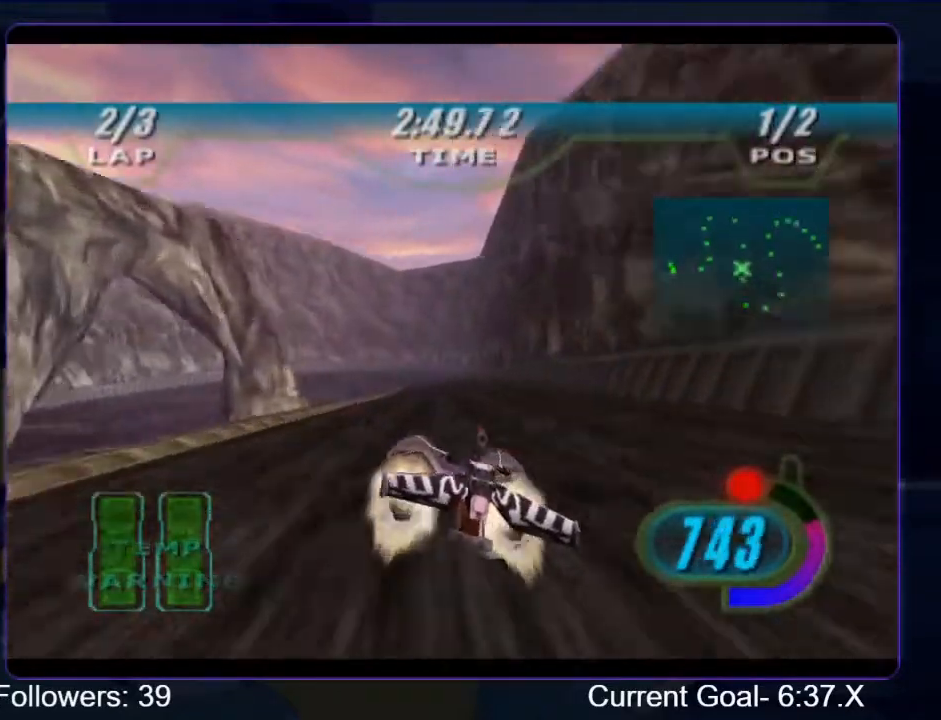
{"buttons": ["L2", "R2"], "left_stick": "up", "right_stick": "center", "events": [[500, "L2", "down"]]}
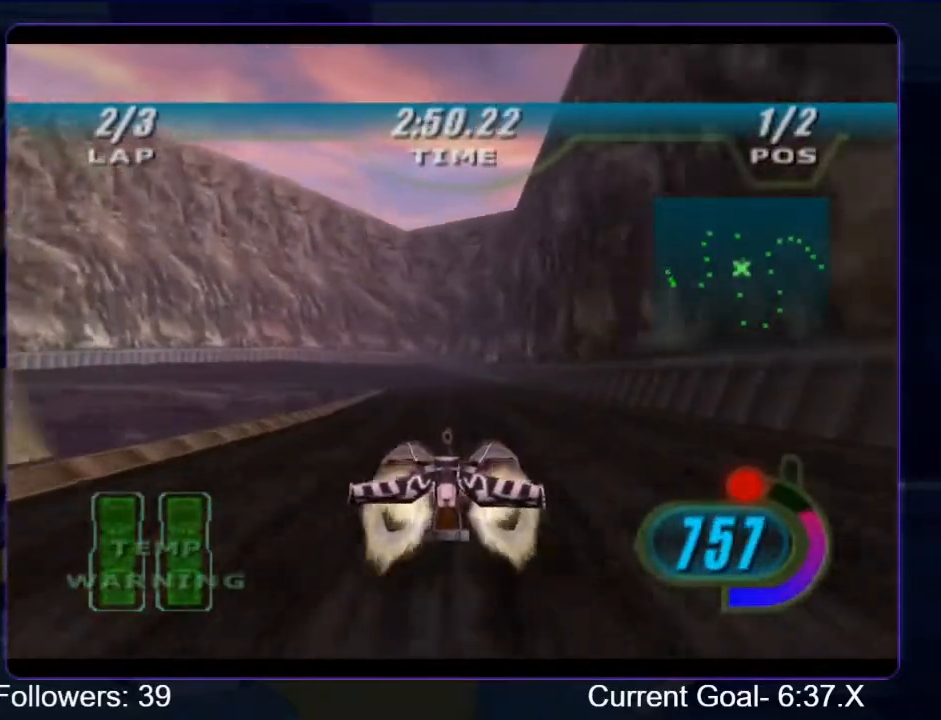
{"buttons": ["L2"], "left_stick": "up-left", "right_stick": "center", "events": [[33, "left_stick", "up-left"], [500, "R2", "up"]]}
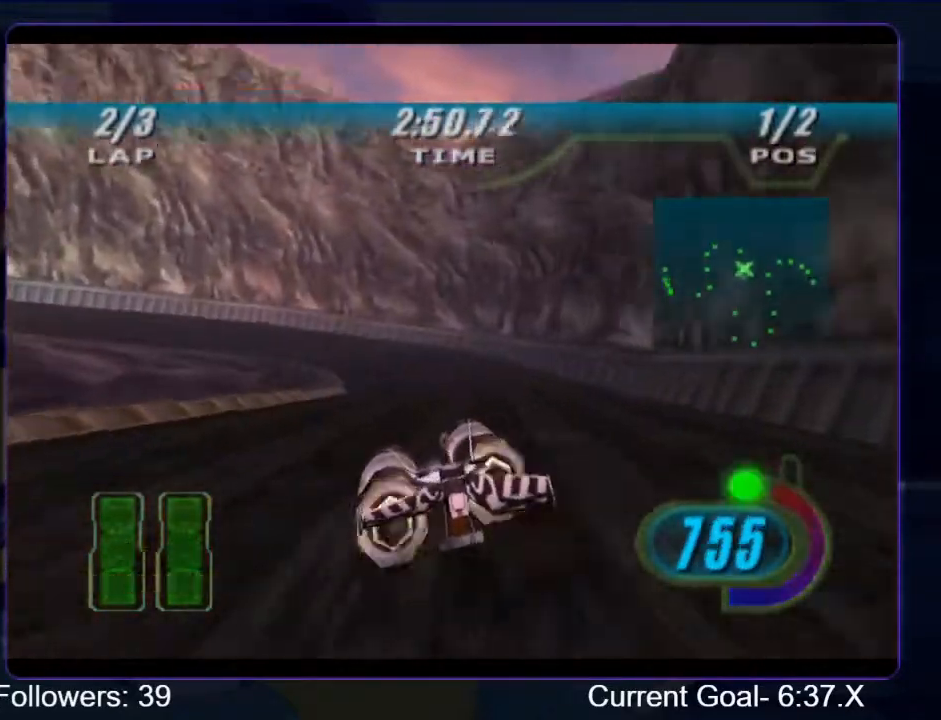
{"buttons": ["L2", "R2"], "left_stick": "up-left", "right_stick": "center", "events": [[67, "R2", "down"], [233, "L2", "up"], [433, "L2", "down"]]}
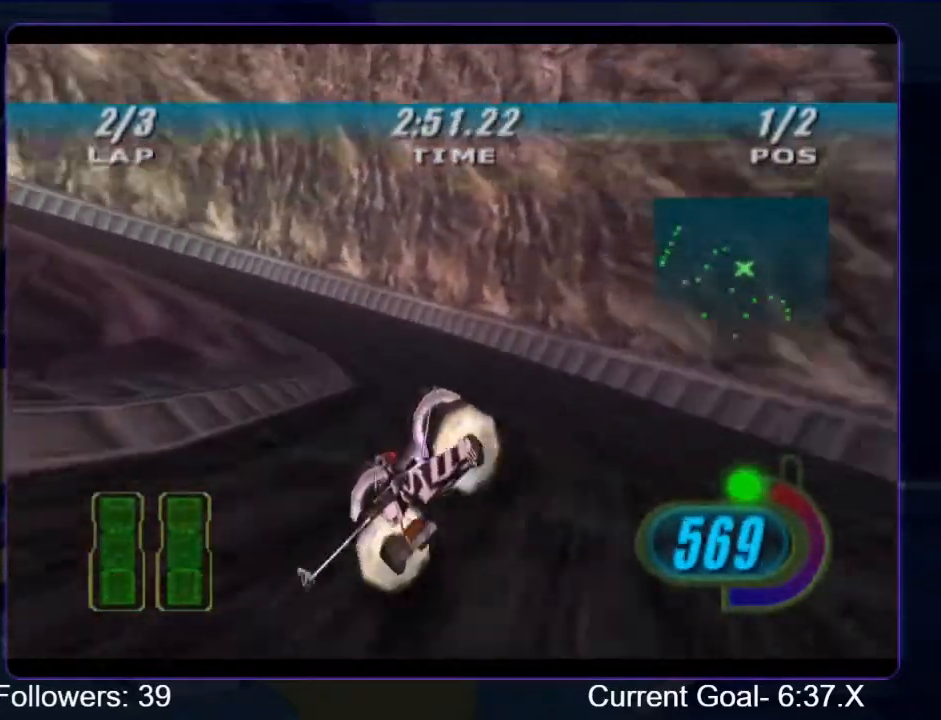
{"buttons": ["R2"], "left_stick": "up-left", "right_stick": "center", "events": [[333, "L2", "up"]]}
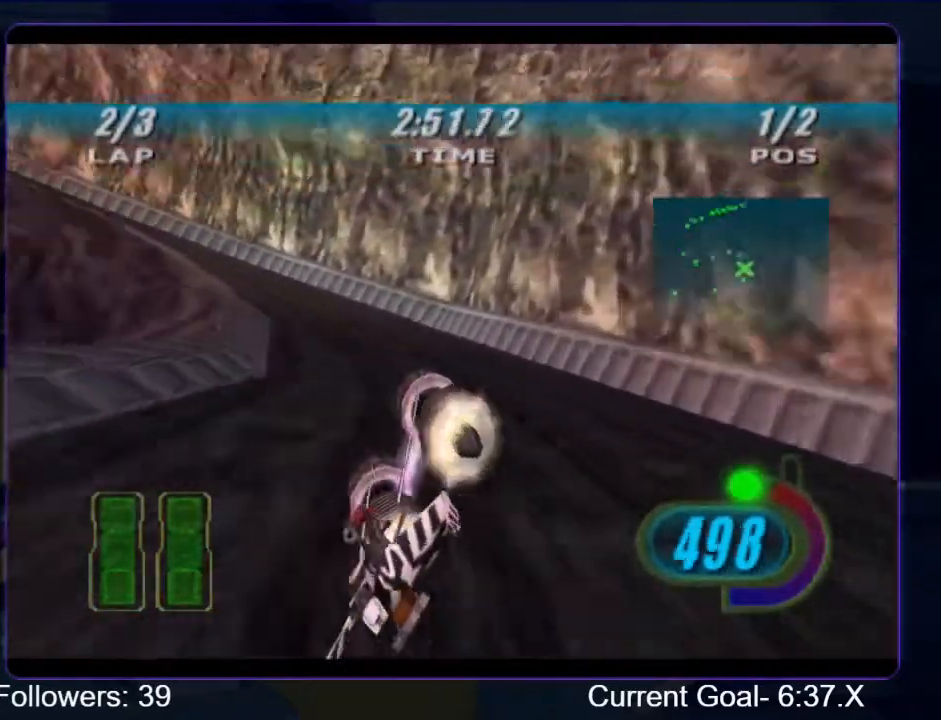
{"buttons": ["L2", "R2"], "left_stick": "up-left", "right_stick": "center", "events": [[67, "L2", "down"]]}
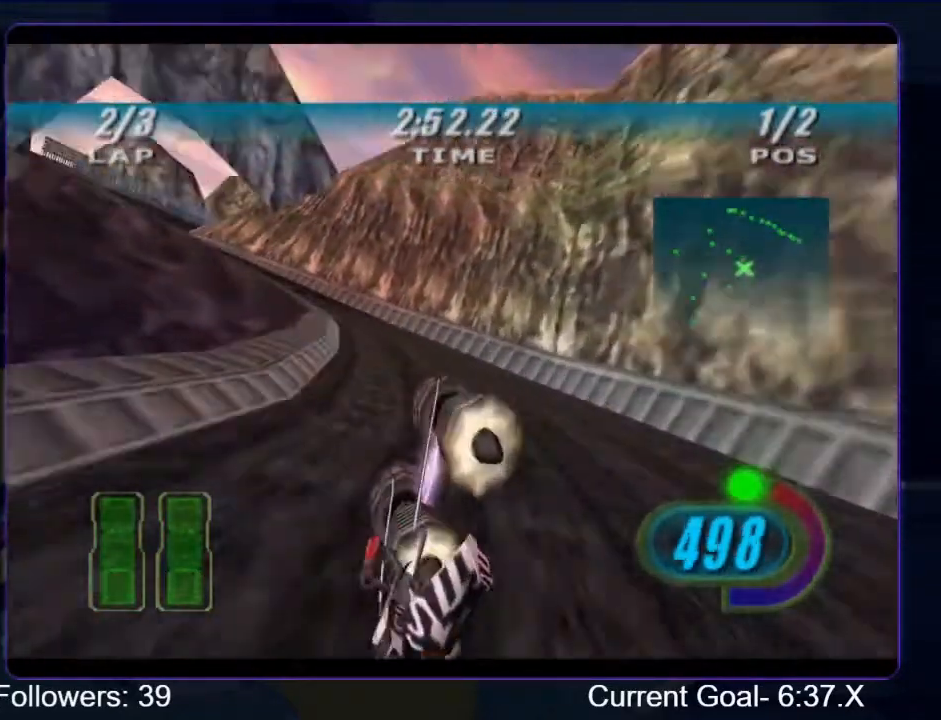
{"buttons": ["R2"], "left_stick": "up-left", "right_stick": "center", "events": [[133, "R1", "down"], [167, "L2", "up"], [167, "R1", "up"]]}
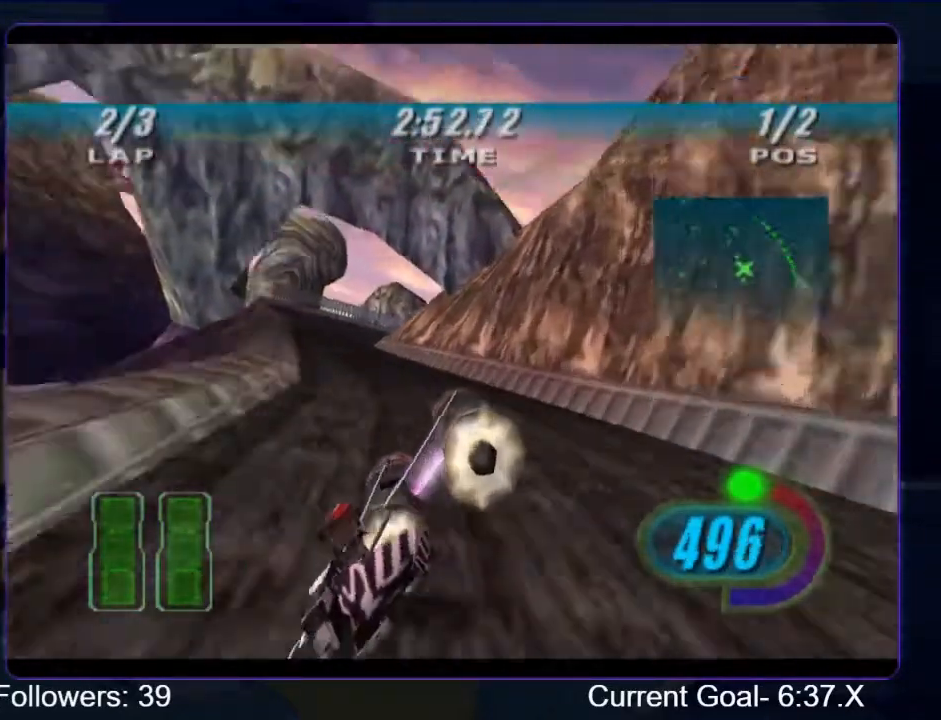
{"buttons": ["R1", "R2"], "left_stick": "up", "right_stick": "center", "events": [[100, "L2", "down"], [100, "R1", "down"], [233, "L2", "up"], [333, "left_stick", "up"]]}
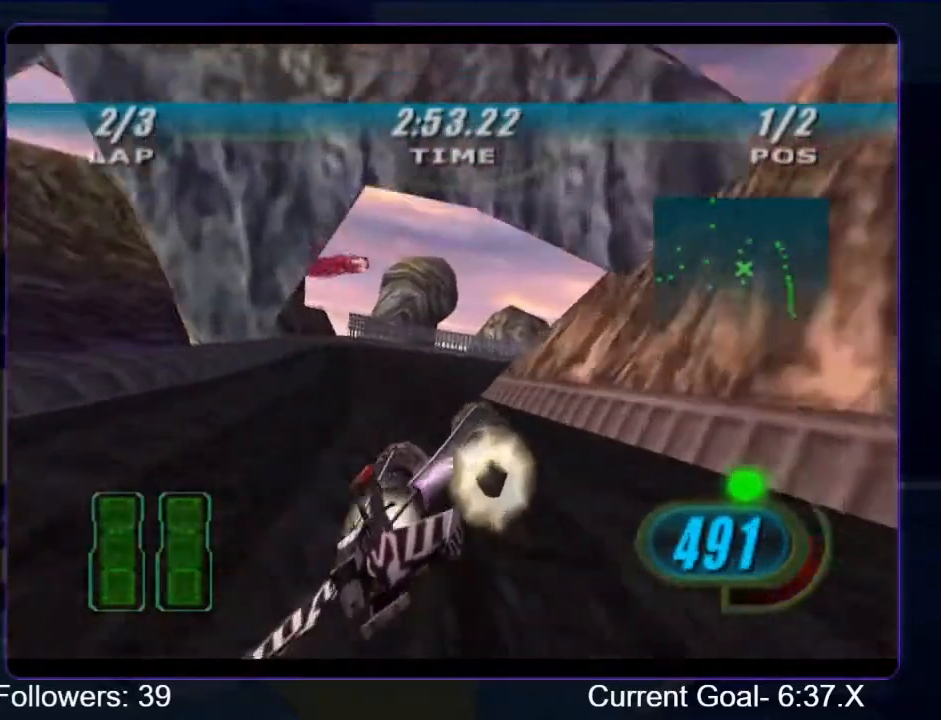
{"buttons": ["L2", "R2"], "left_stick": "up-right", "right_stick": "center", "events": [[333, "L2", "down"], [333, "R1", "up"], [400, "left_stick", "up-right"]]}
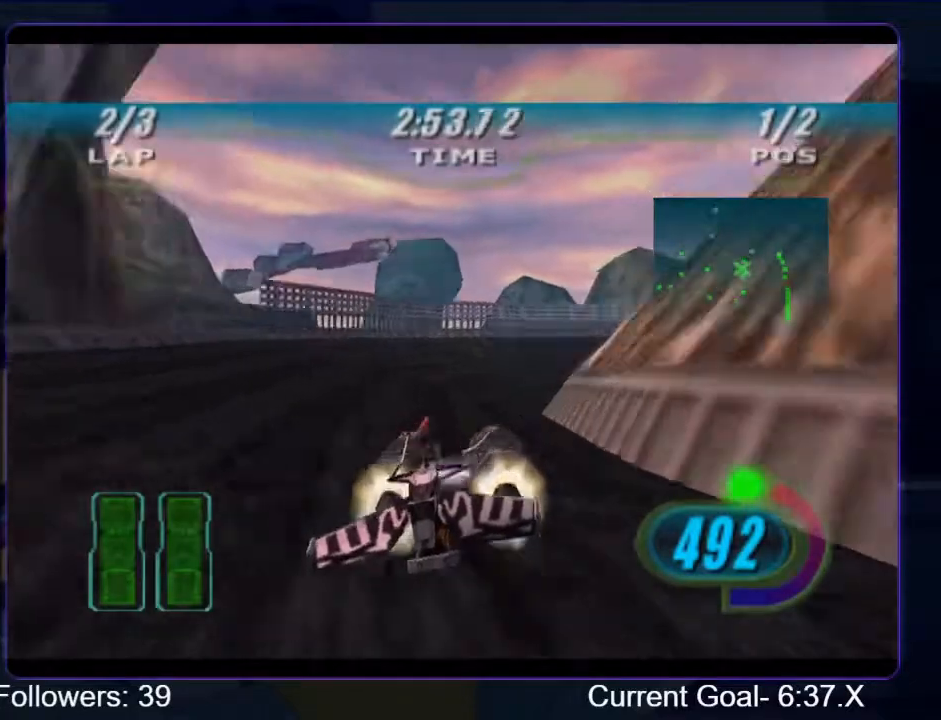
{"buttons": ["R1", "R2"], "left_stick": "right", "right_stick": "center", "events": [[167, "left_stick", "right"], [300, "R1", "down"], [333, "L2", "up"]]}